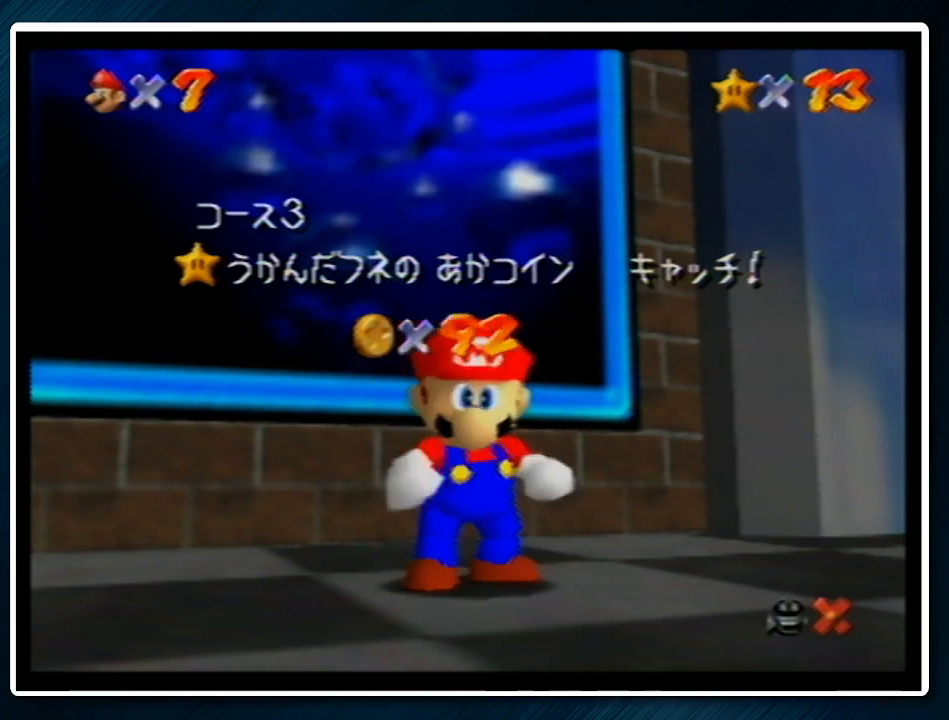
Gameplay with a controller (Nintendo layout); each line is a JSON object with the inputs held at the frame after it. "events" lists button and stick changes between this image and that frame as [ms after this image, input, new state], when the widget could be followed in between. Not read: L1 L3 R3.
{"buttons": [], "left_stick": "down", "events": [[367, "left_stick", "down"]]}
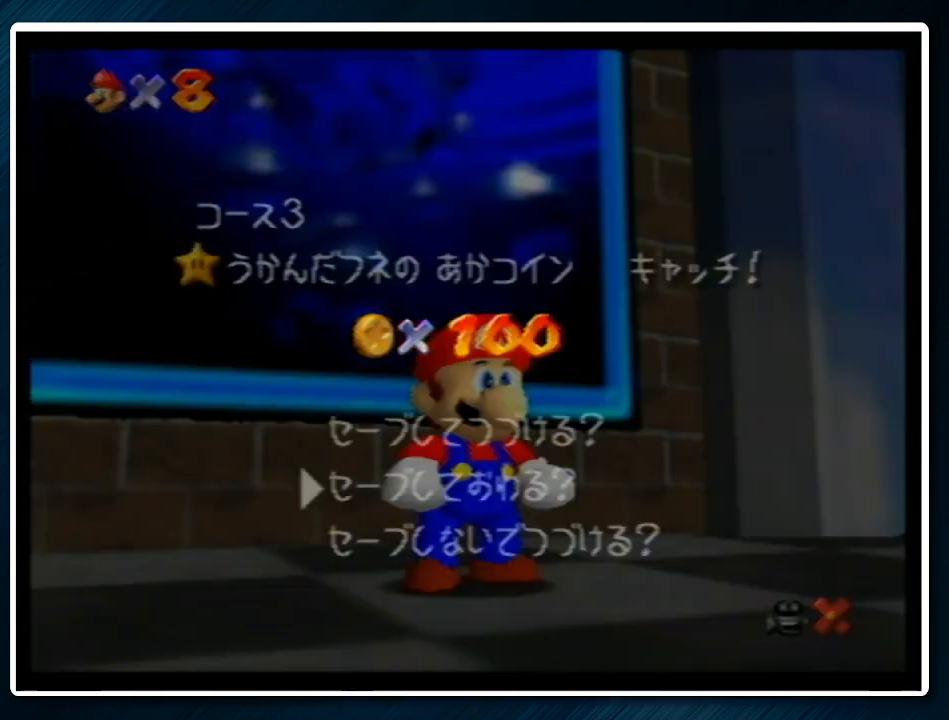
{"buttons": ["Z"], "left_stick": "up-left", "events": [[167, "A", "down"], [267, "left_stick", "up-left"], [300, "A", "up"], [467, "Z", "down"]]}
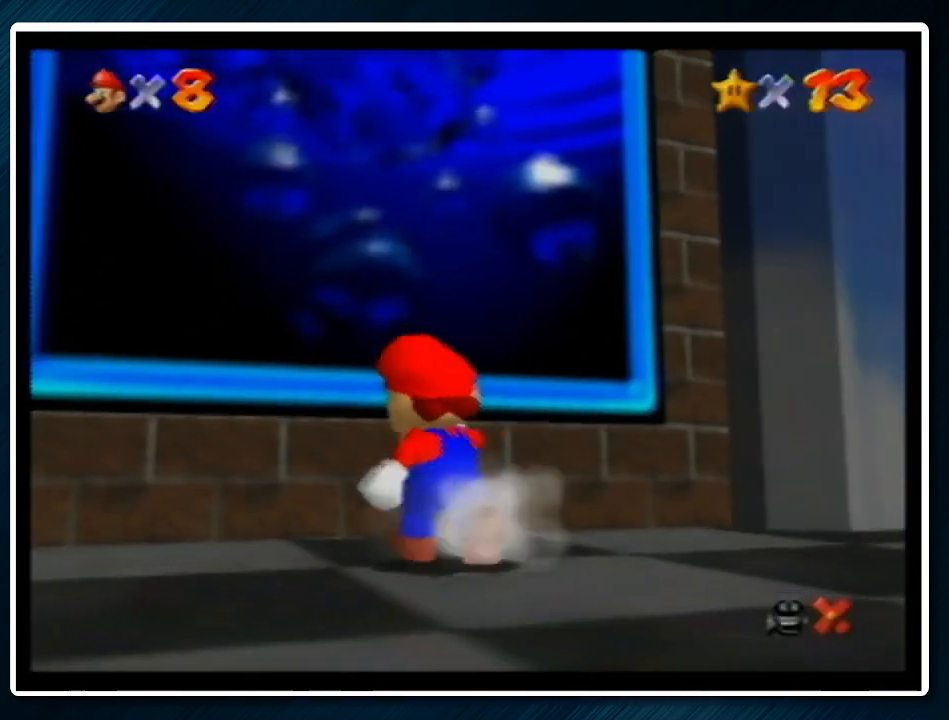
{"buttons": [], "left_stick": "up-left", "events": [[33, "A", "down"], [433, "A", "up"], [433, "Z", "up"]]}
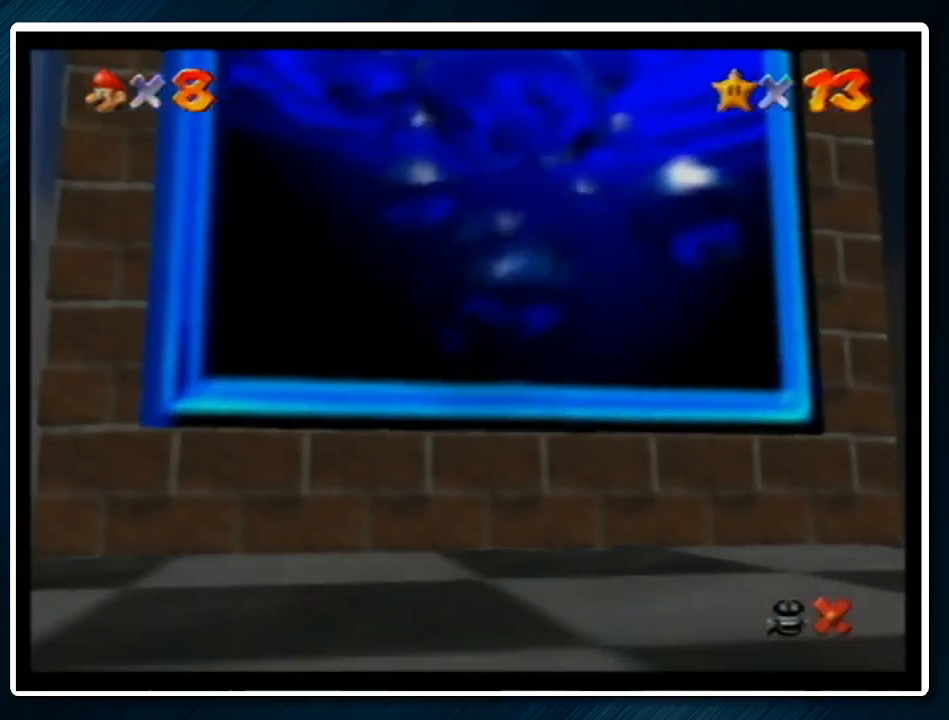
{"buttons": ["A"], "left_stick": "center", "events": [[67, "left_stick", "center"], [233, "A", "down"], [300, "A", "up"], [300, "B", "down"], [433, "A", "down"], [433, "B", "up"]]}
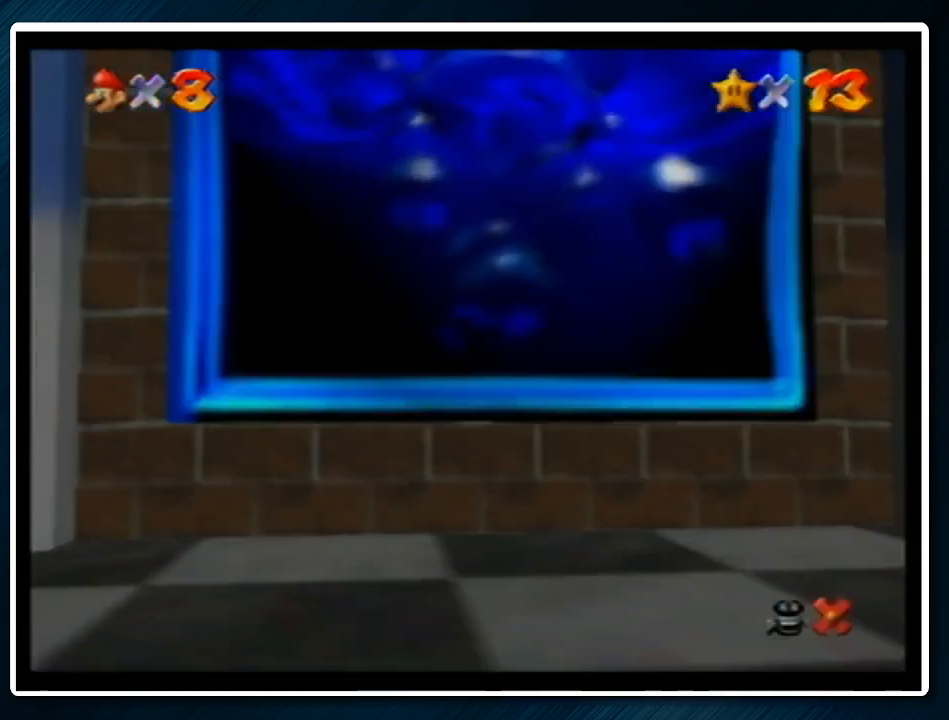
{"buttons": [], "left_stick": "center", "events": [[33, "A", "up"], [33, "B", "down"], [133, "B", "up"]]}
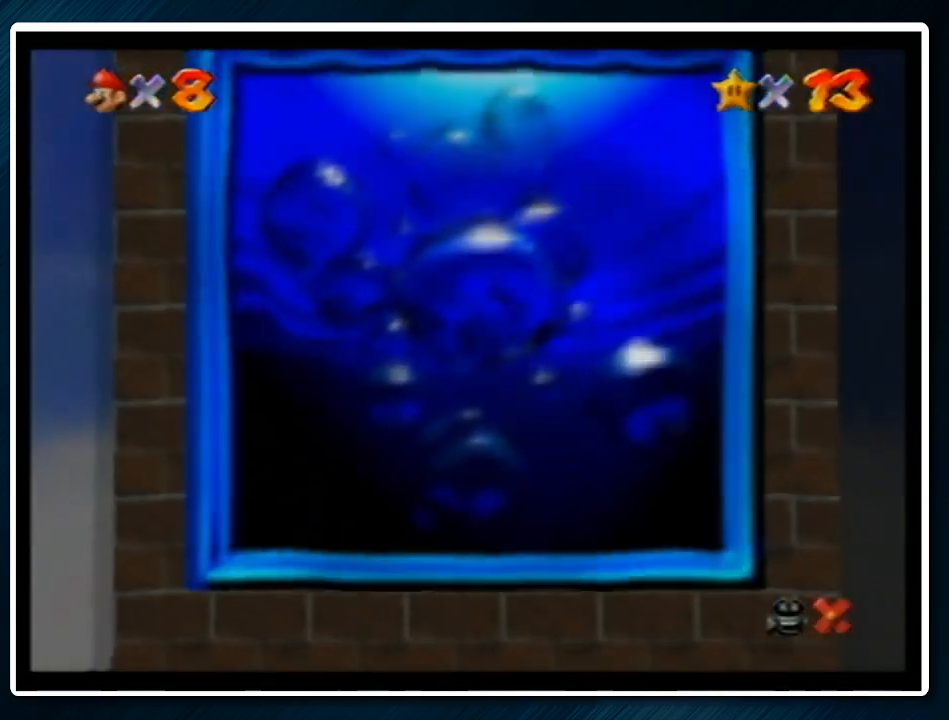
{"buttons": [], "left_stick": "center", "events": []}
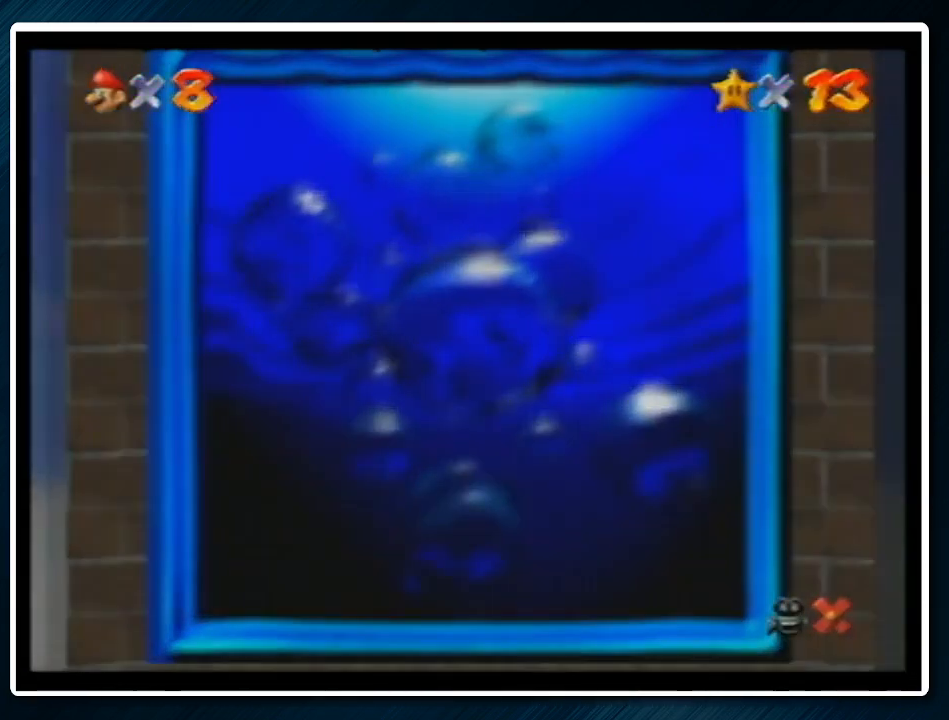
{"buttons": [], "left_stick": "center", "events": []}
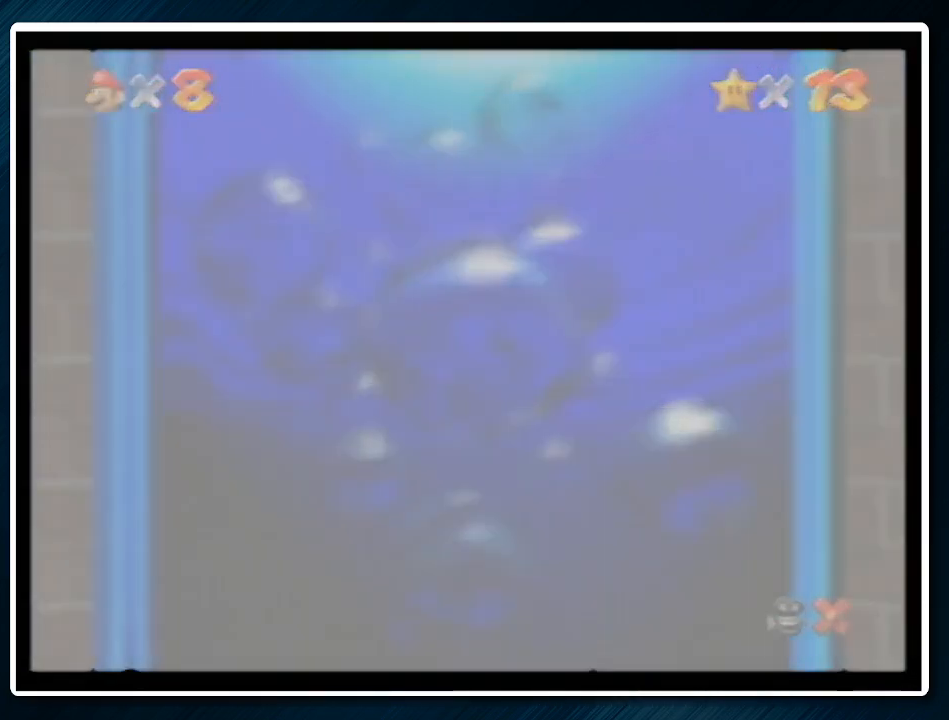
{"buttons": ["A", "B"], "left_stick": "center", "events": [[167, "A", "down"], [233, "A", "up"], [233, "B", "down"], [300, "A", "down"], [333, "B", "up"], [367, "A", "up"], [500, "A", "down"], [500, "B", "down"]]}
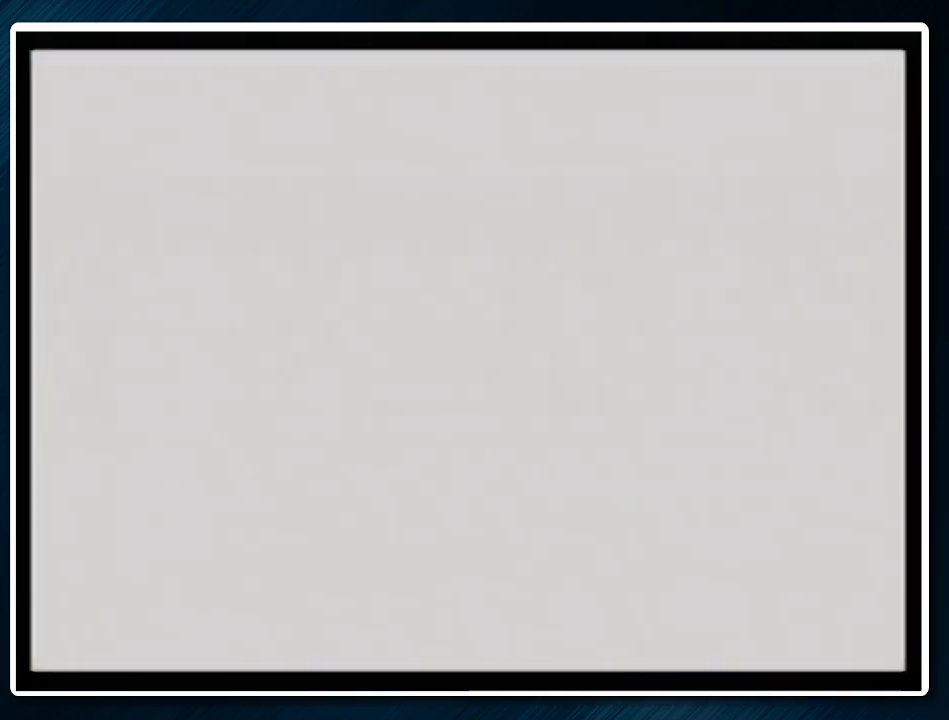
{"buttons": ["A", "B"], "left_stick": "center", "events": [[67, "A", "up"], [67, "B", "up"], [133, "B", "down"], [233, "B", "up"], [500, "A", "down"], [500, "B", "down"]]}
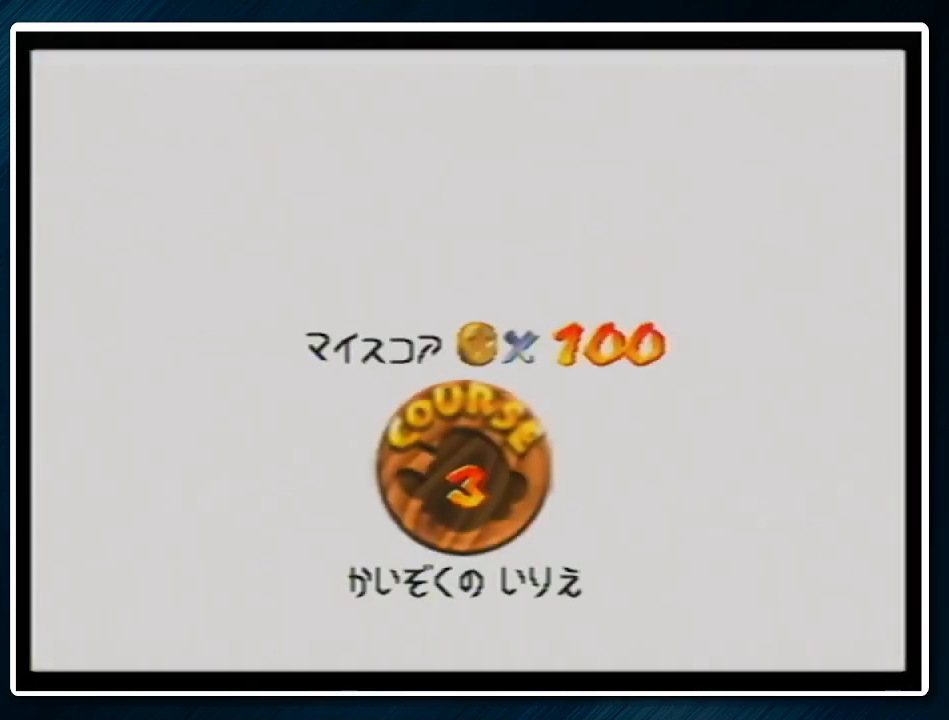
{"buttons": ["A"], "left_stick": "center", "events": [[233, "A", "up"], [233, "B", "up"], [300, "A", "down"], [333, "B", "down"], [400, "A", "up"], [400, "B", "up"], [500, "A", "down"]]}
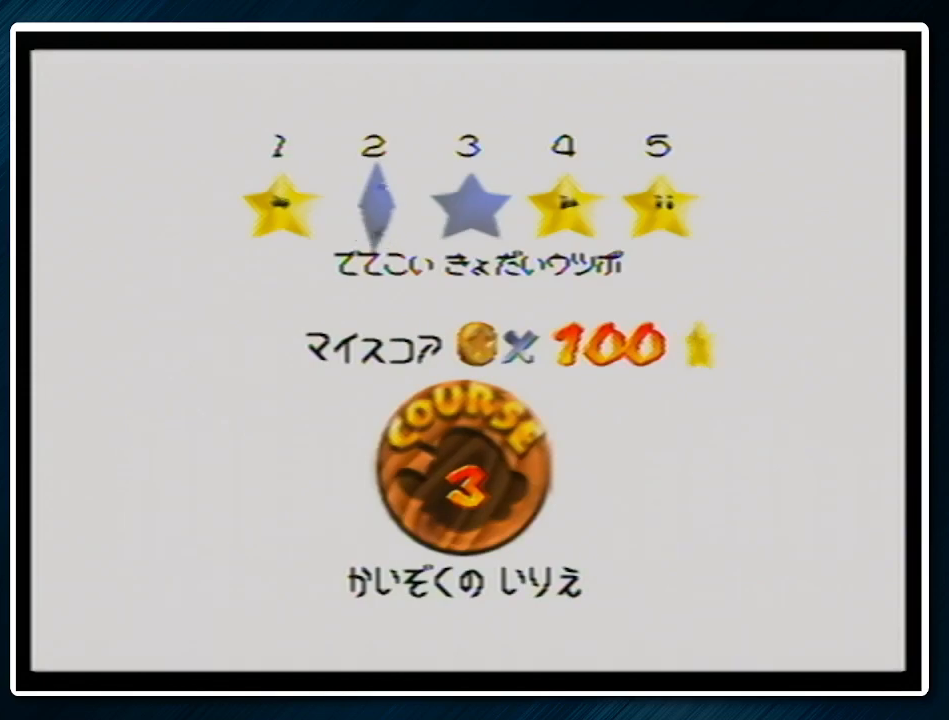
{"buttons": ["A"], "left_stick": "center", "events": [[33, "B", "down"], [67, "A", "up"], [100, "B", "up"], [133, "A", "down"], [167, "A", "up"], [200, "B", "down"], [267, "A", "down"], [367, "A", "up"], [367, "B", "up"], [433, "A", "down"]]}
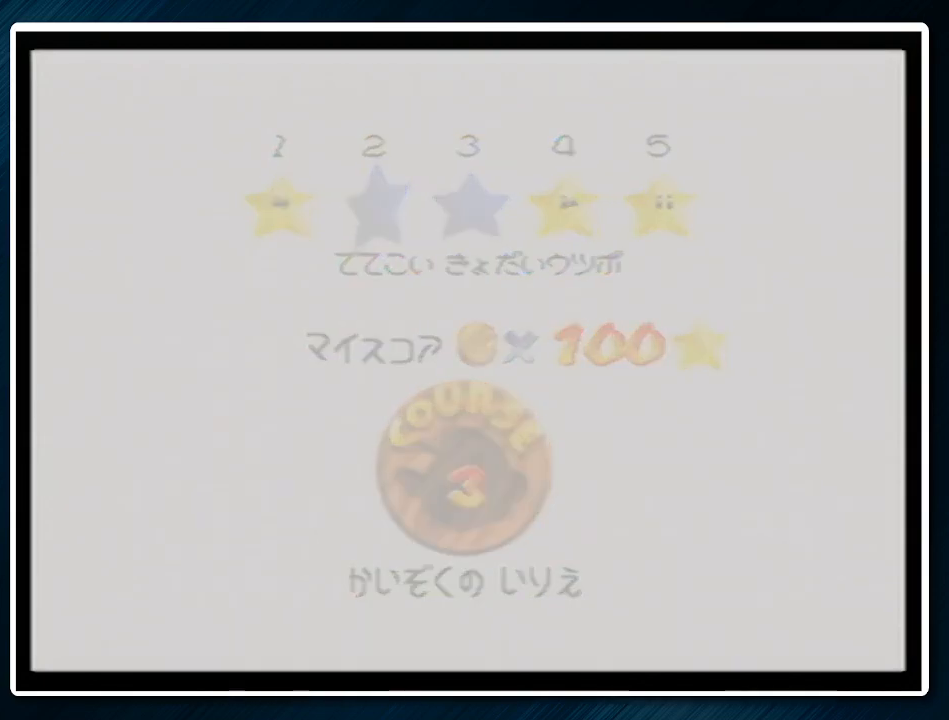
{"buttons": [], "left_stick": "left", "events": [[33, "A", "up"], [500, "left_stick", "left"]]}
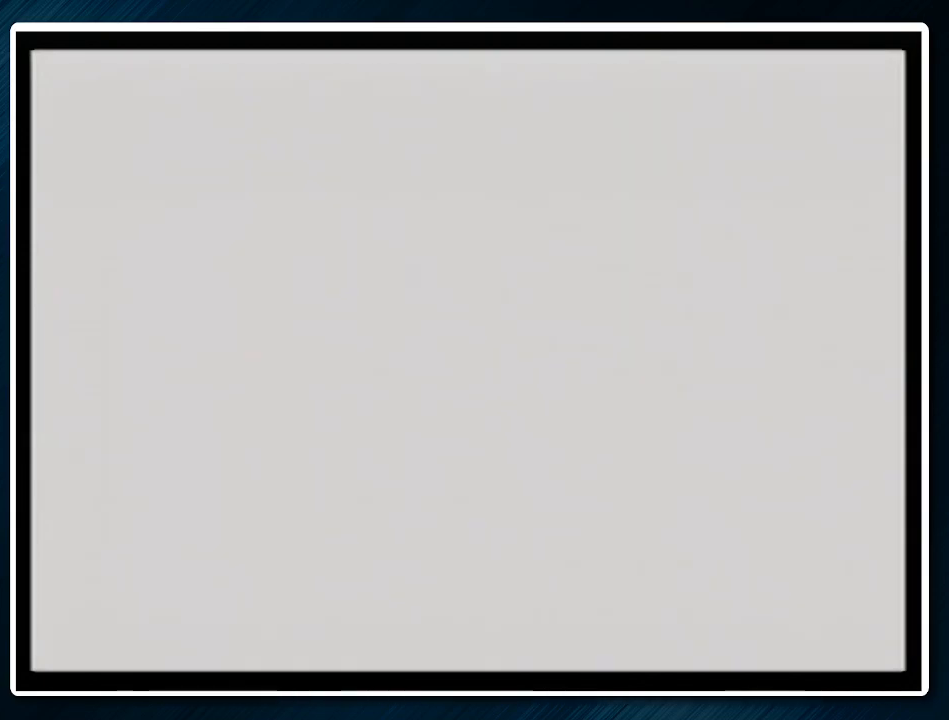
{"buttons": ["C_LEFT"], "left_stick": "left", "events": [[133, "C_LEFT", "down"], [167, "C_LEFT", "up"], [267, "C_LEFT", "down"], [333, "C_LEFT", "up"], [467, "C_LEFT", "down"]]}
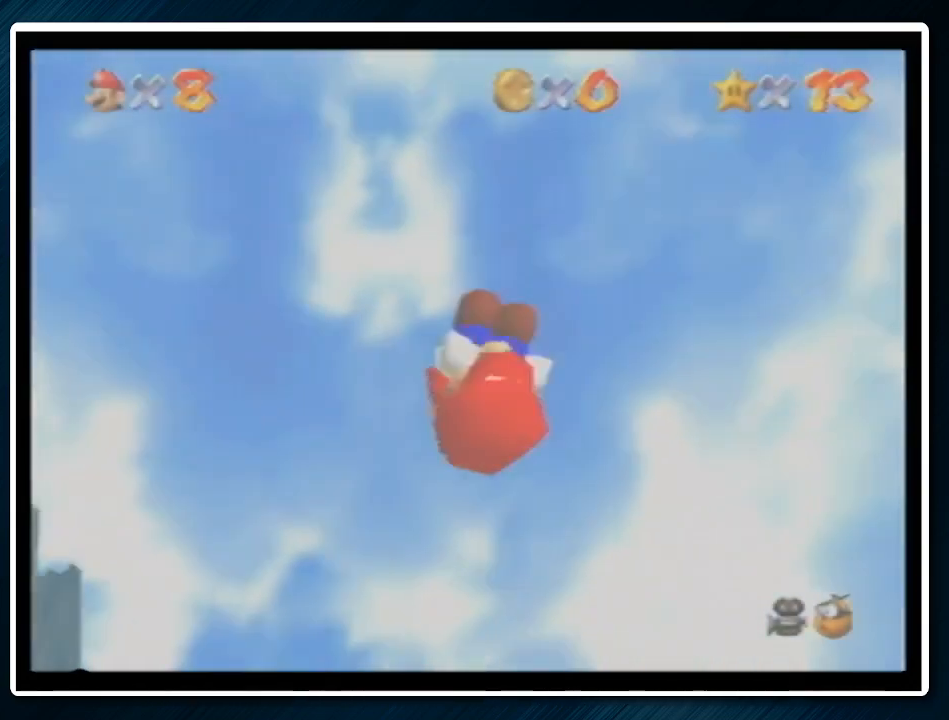
{"buttons": ["C_LEFT"], "left_stick": "left", "events": [[33, "C_LEFT", "up"], [133, "C_LEFT", "down"], [167, "C_LEFT", "up"], [300, "C_LEFT", "down"], [367, "C_LEFT", "up"], [433, "C_LEFT", "down"]]}
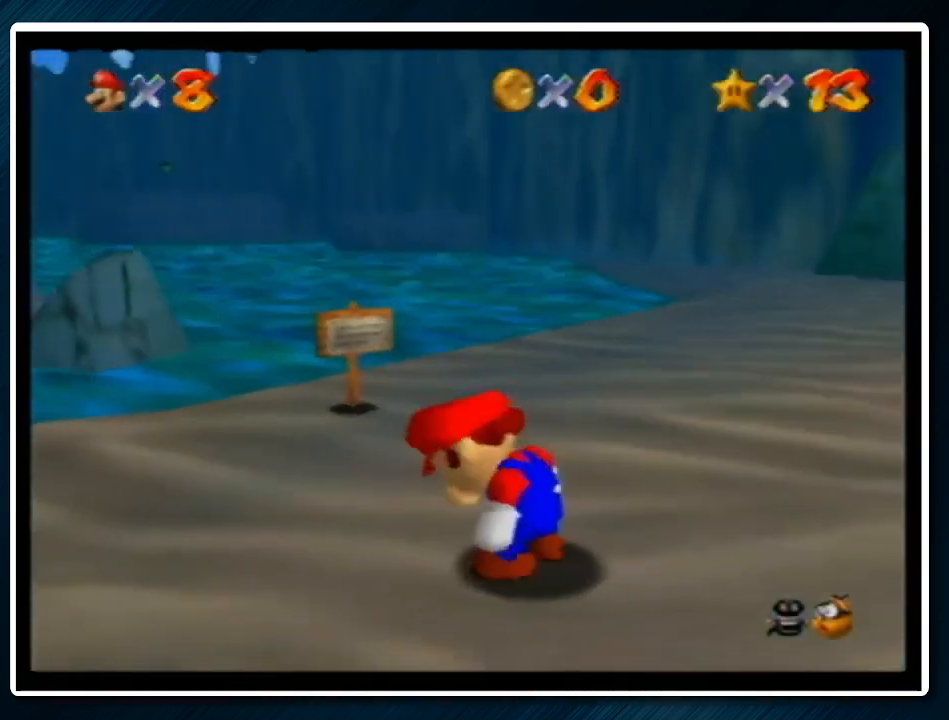
{"buttons": [], "left_stick": "left", "events": [[33, "C_LEFT", "up"]]}
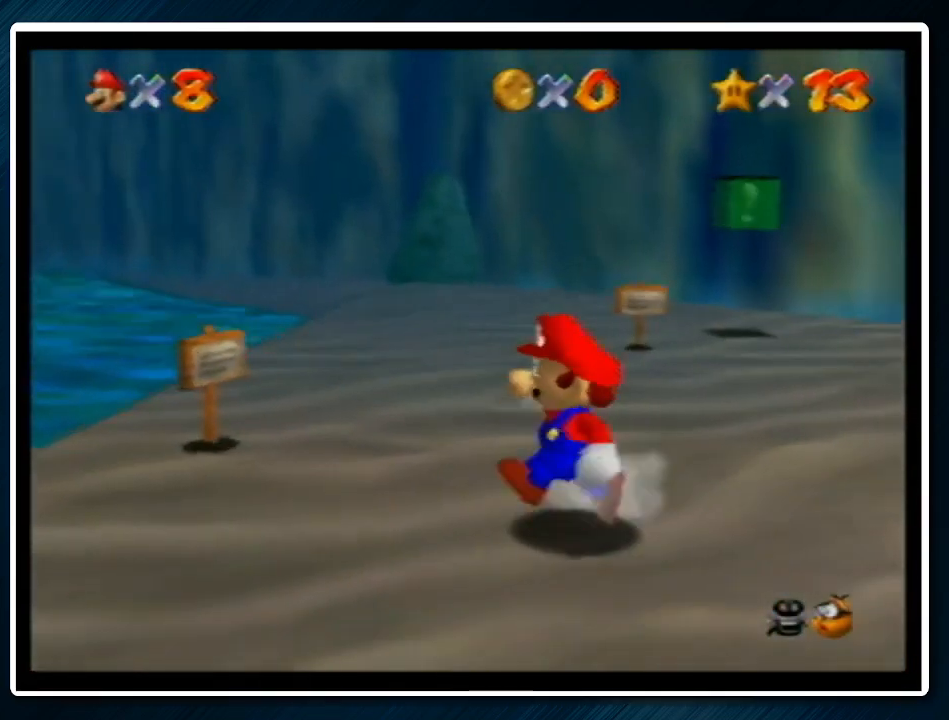
{"buttons": ["Z", "C_LEFT"], "left_stick": "center", "events": [[33, "Z", "down"], [100, "A", "down"], [233, "A", "up"], [333, "C_LEFT", "down"], [400, "left_stick", "center"], [433, "C_LEFT", "up"], [500, "C_LEFT", "down"]]}
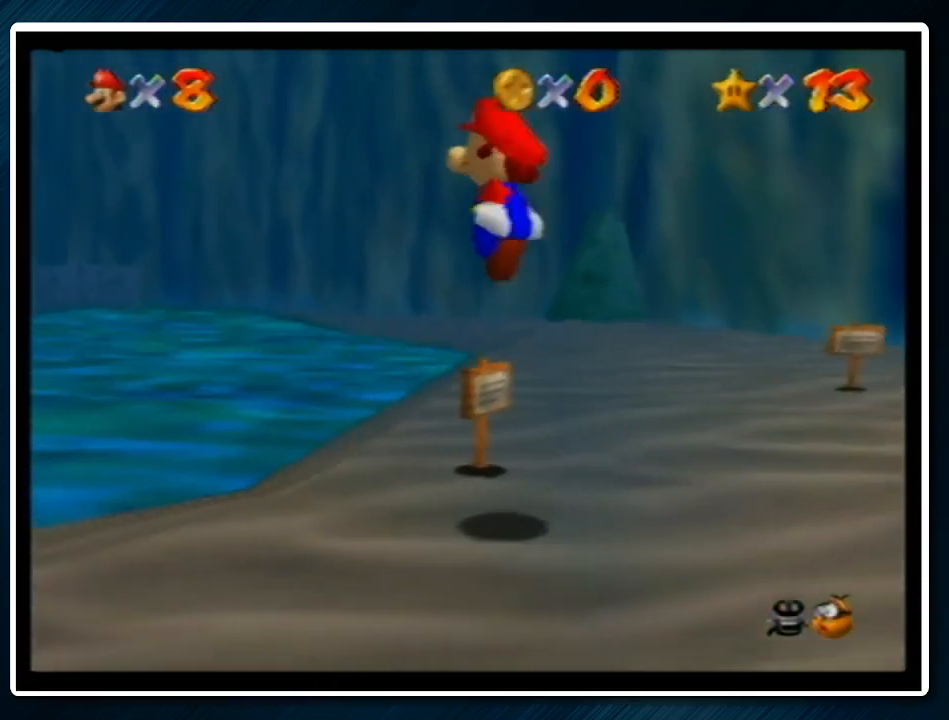
{"buttons": ["Z", "C_LEFT"], "left_stick": "left", "events": [[33, "left_stick", "left"], [100, "C_LEFT", "up"], [167, "C_LEFT", "down"], [167, "left_stick", "up-left"], [267, "C_LEFT", "up"], [267, "left_stick", "up"], [333, "C_LEFT", "down"], [400, "left_stick", "left"], [433, "C_LEFT", "up"], [500, "C_LEFT", "down"]]}
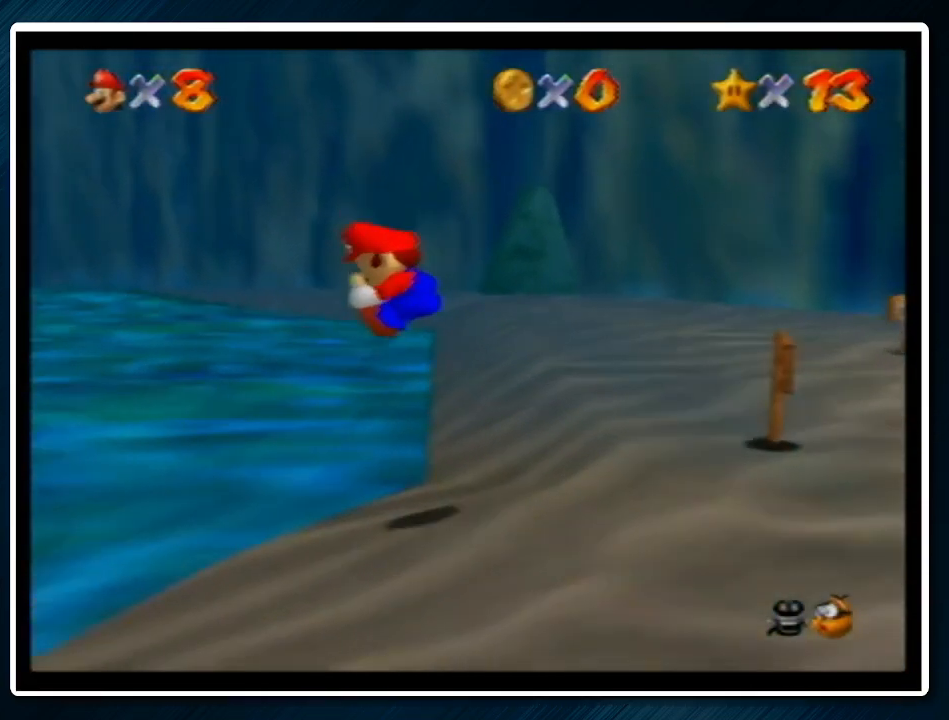
{"buttons": ["Z"], "left_stick": "left", "events": [[100, "C_LEFT", "up"], [167, "left_stick", "up-left"], [300, "left_stick", "left"], [367, "A", "down"], [467, "A", "up"]]}
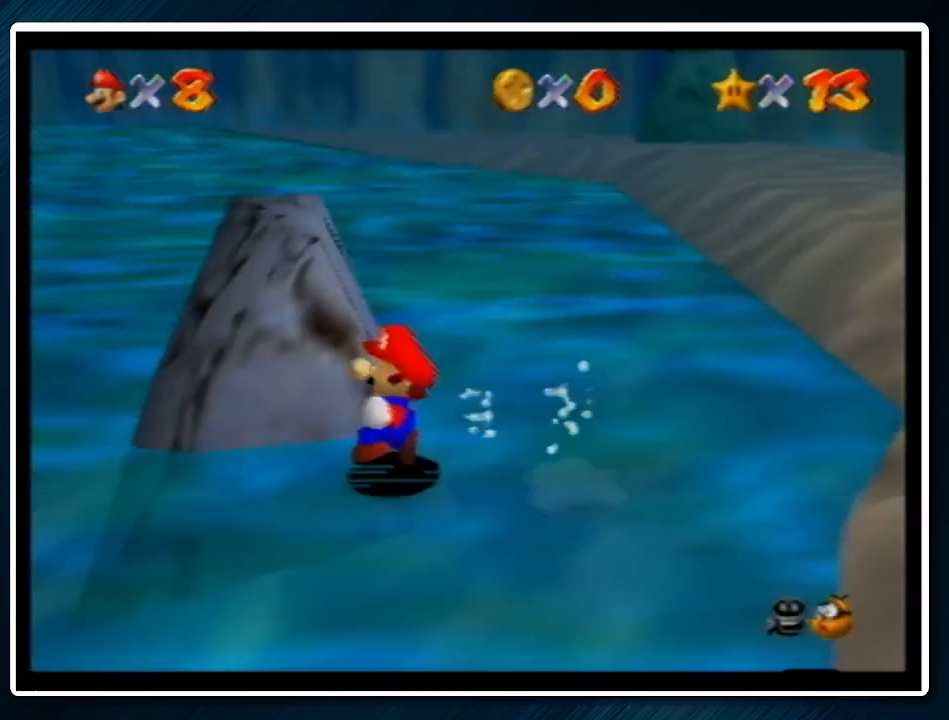
{"buttons": ["Z"], "left_stick": "up-left", "events": [[67, "C_LEFT", "down"], [167, "C_LEFT", "up"], [233, "C_LEFT", "down"], [300, "left_stick", "up-left"], [333, "C_LEFT", "up"], [433, "C_LEFT", "down"], [500, "C_LEFT", "up"]]}
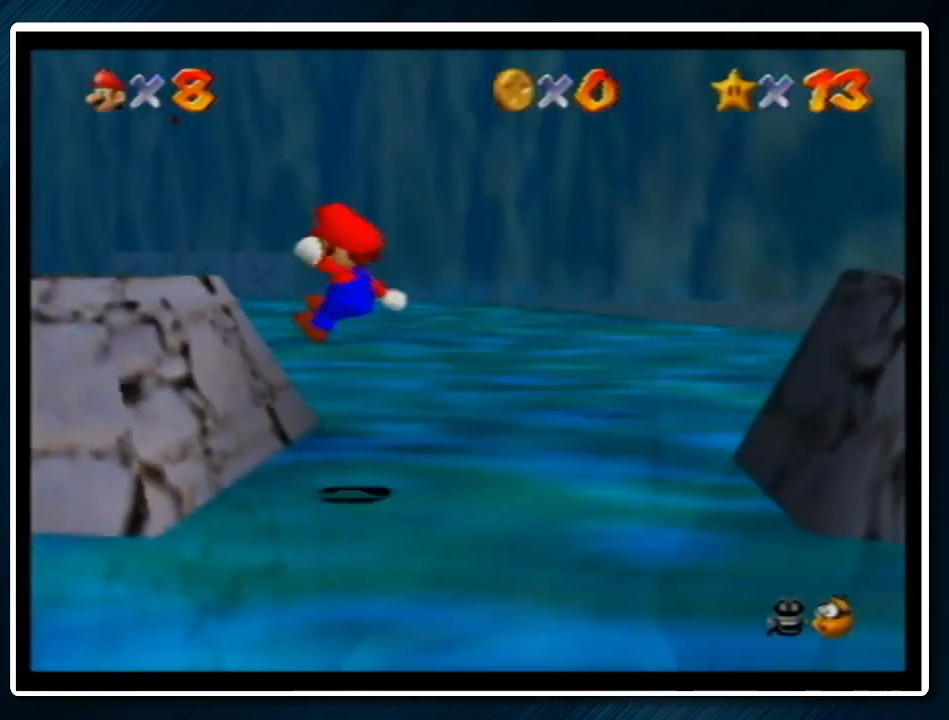
{"buttons": [], "left_stick": "left", "events": [[100, "C_LEFT", "down"], [167, "Z", "up"], [233, "C_LEFT", "up"], [233, "left_stick", "left"]]}
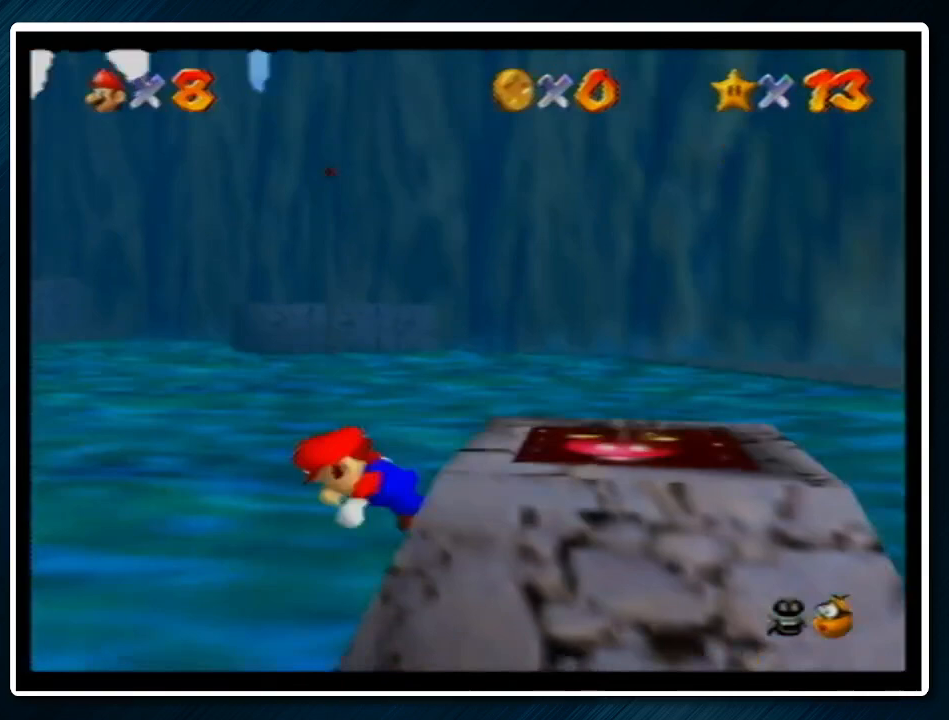
{"buttons": ["Z", "C_LEFT"], "left_stick": "up", "events": [[67, "Z", "down"], [100, "A", "down"], [100, "left_stick", "up-left"], [200, "A", "up"], [267, "left_stick", "up"], [300, "C_LEFT", "down"], [367, "C_LEFT", "up"], [467, "C_LEFT", "down"]]}
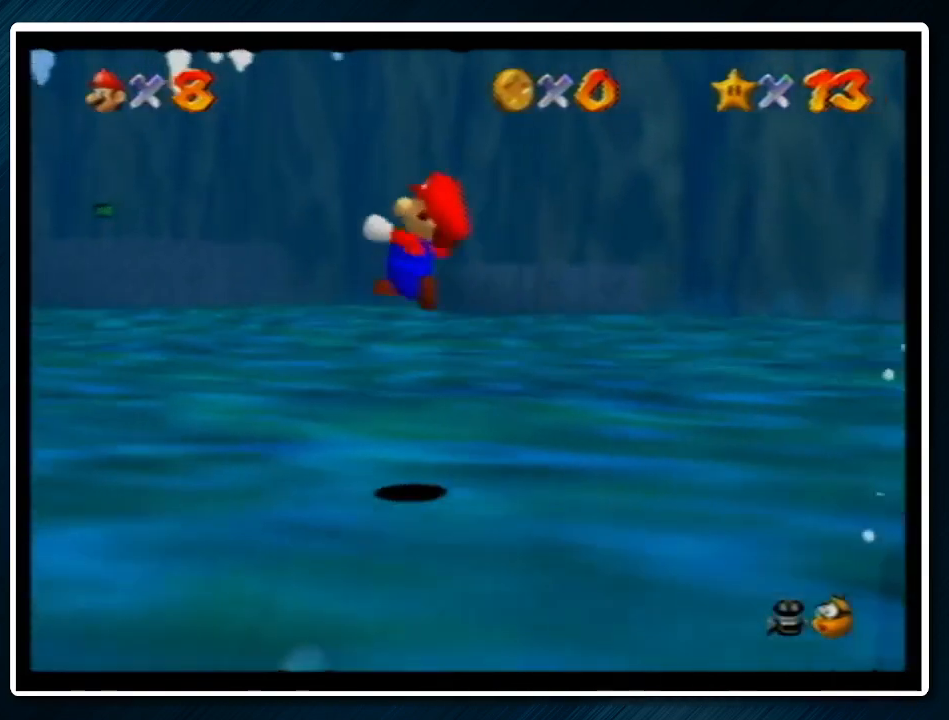
{"buttons": ["Z"], "left_stick": "up-left", "events": [[33, "C_LEFT", "up"], [167, "C_LEFT", "down"], [200, "C_LEFT", "up"], [200, "left_stick", "up-left"], [267, "C_LEFT", "down"], [400, "C_LEFT", "up"]]}
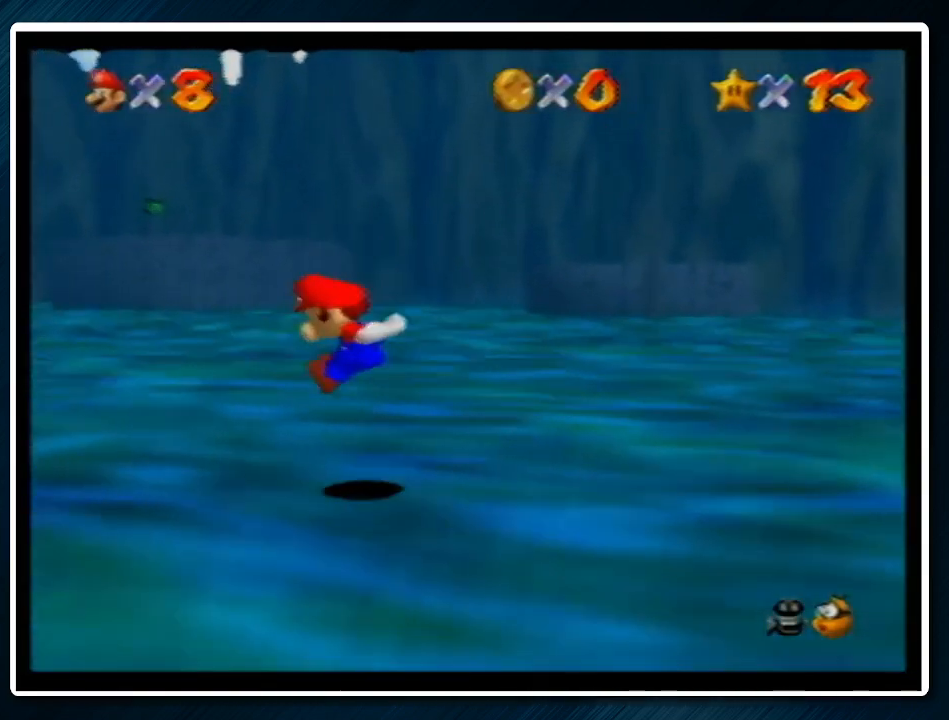
{"buttons": ["C_RIGHT"], "left_stick": "up", "events": [[267, "A", "down"], [267, "C_RIGHT", "down"], [333, "Z", "up"], [333, "left_stick", "up"], [500, "A", "up"]]}
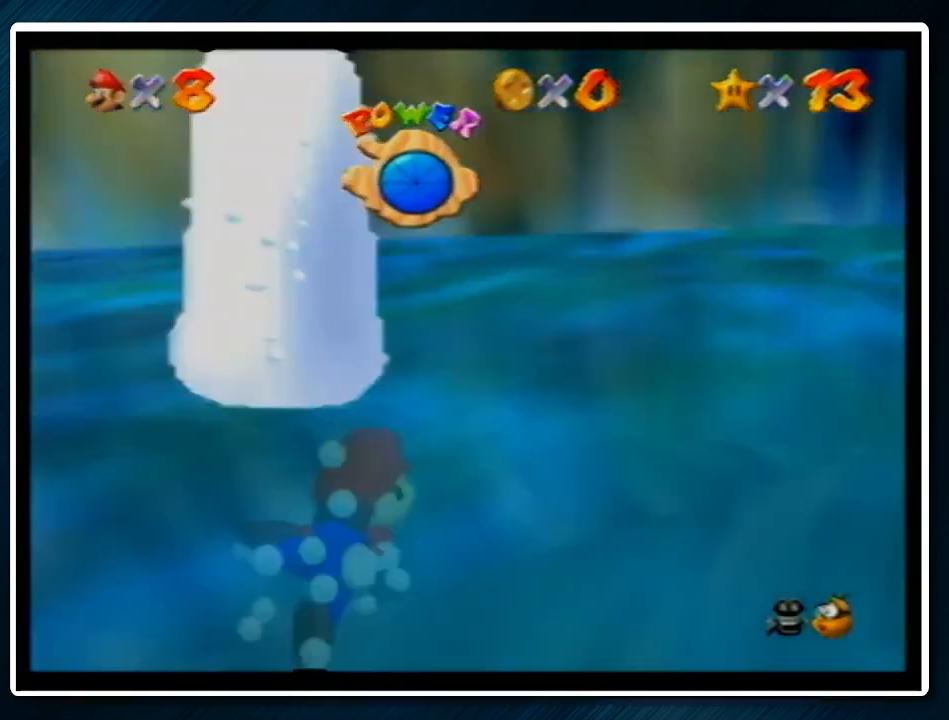
{"buttons": ["C_RIGHT"], "left_stick": "up", "events": [[167, "A", "down"], [367, "A", "up"]]}
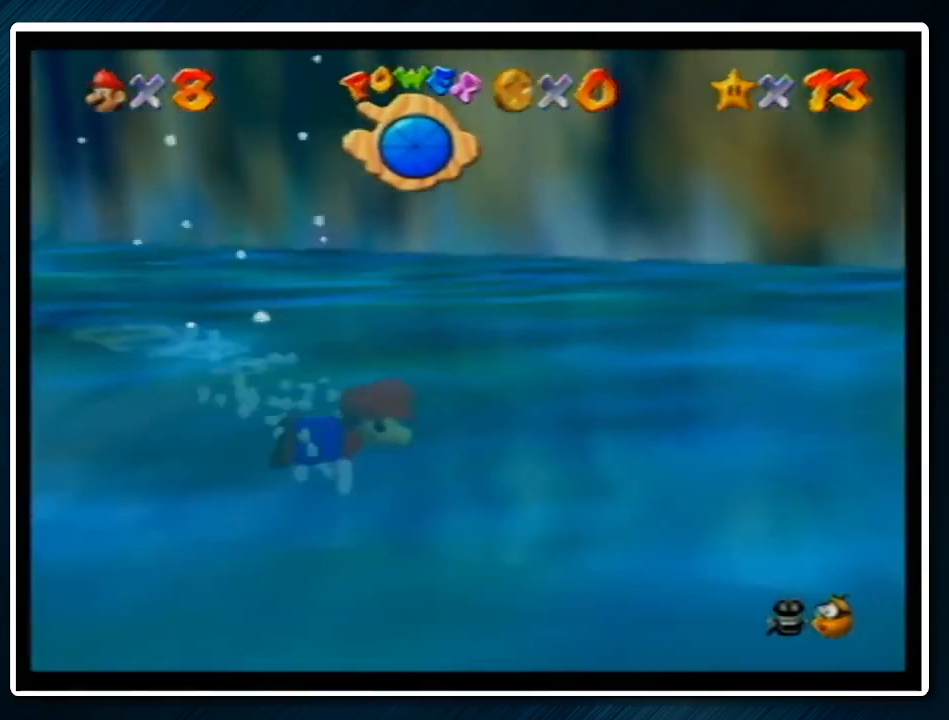
{"buttons": ["C_RIGHT"], "left_stick": "up", "events": [[200, "A", "down"], [500, "A", "up"]]}
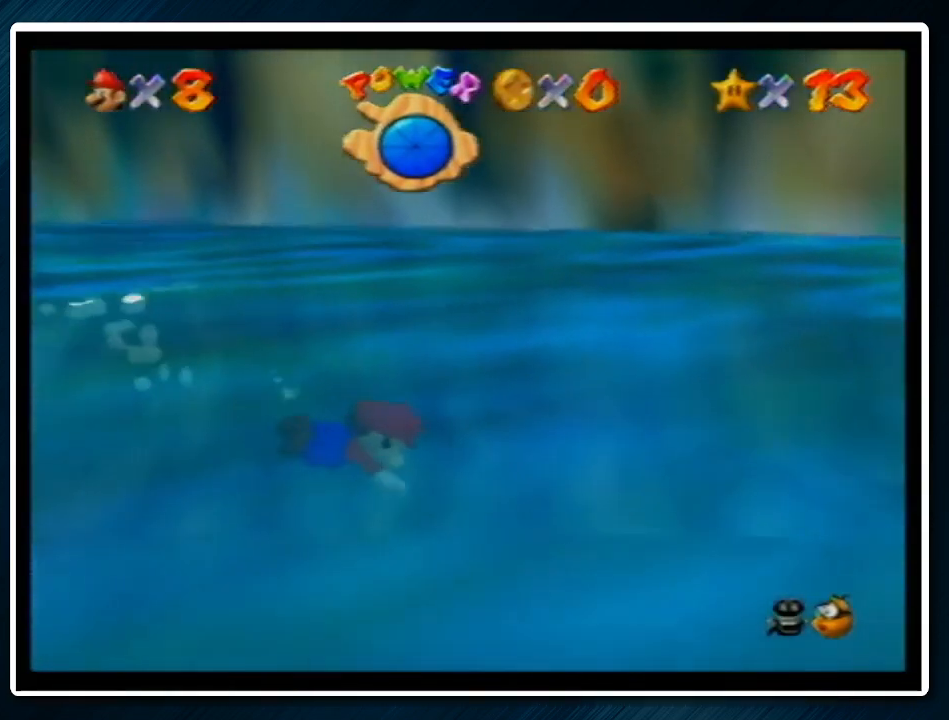
{"buttons": ["A", "C_RIGHT"], "left_stick": "center", "events": [[233, "left_stick", "center"], [333, "A", "down"]]}